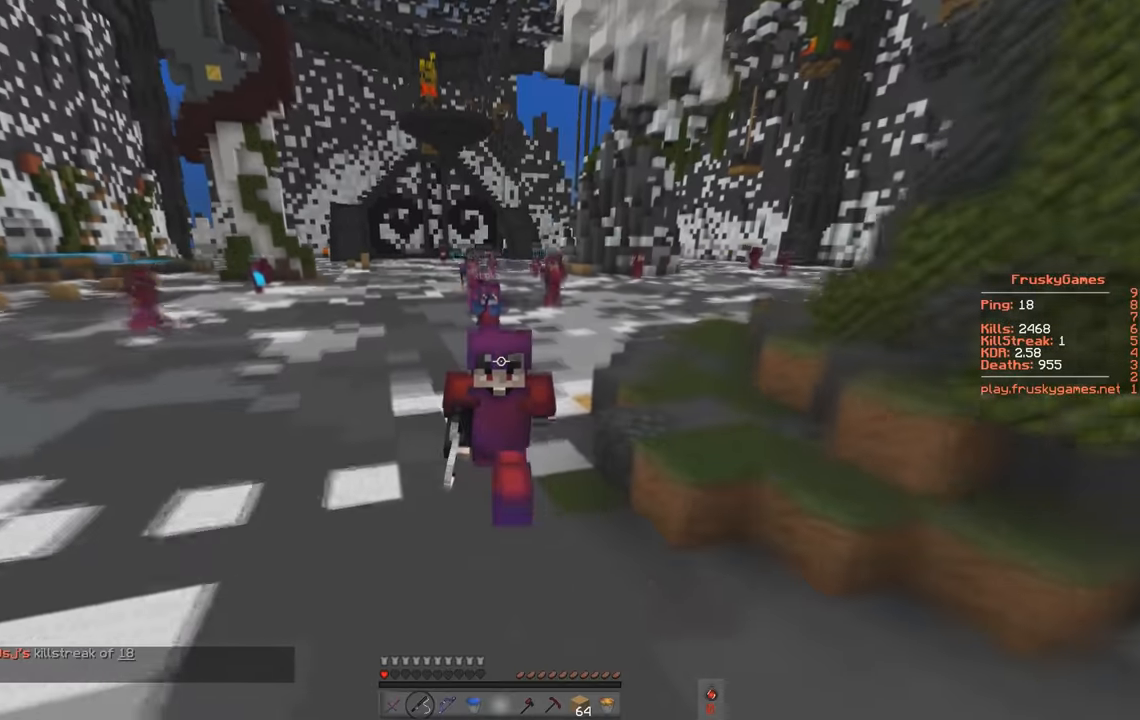
Gameplay with keyboard; each line is a JSON object with the keys held at the frame after it. "events" lists presses ("down") and releases ("up") of "a", "d", "s", "space" and "w" between this image and that frame as [ms after this image, input, new state], when the widget could be followed in between. No other keys are recorded. Mouse input is not recorded.
{"keys": ["space", "w"], "events": []}
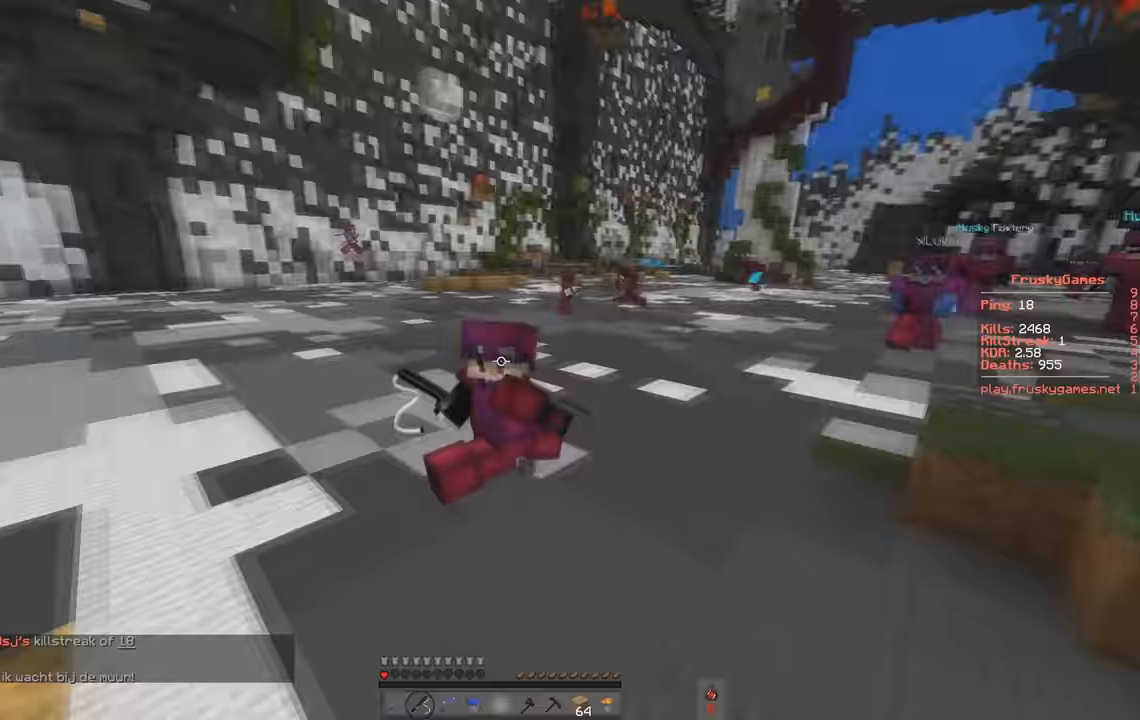
{"keys": ["space", "w"], "events": []}
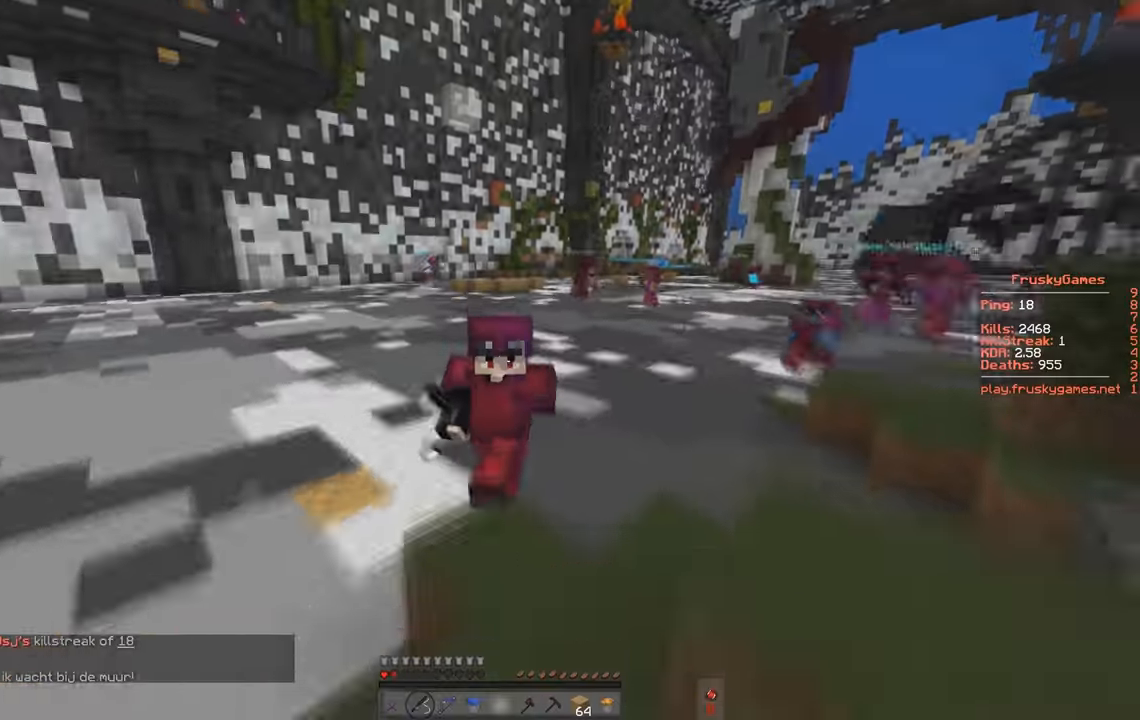
{"keys": ["space", "w"], "events": []}
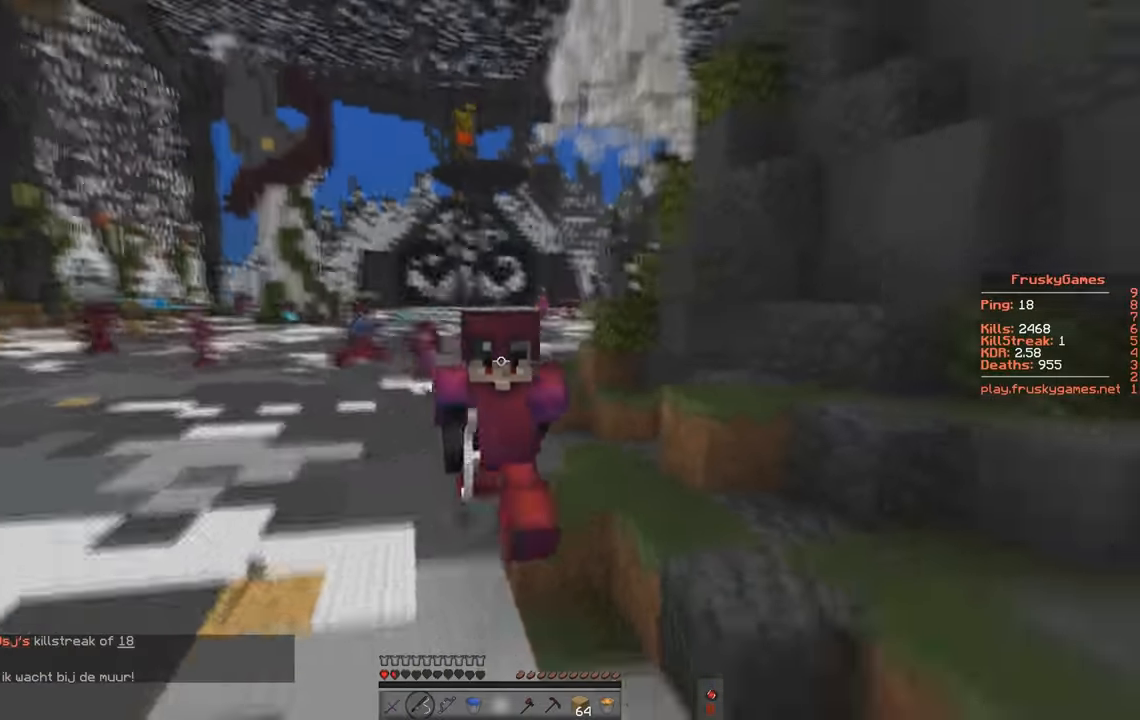
{"keys": ["w"], "events": [[433, "space", "up"]]}
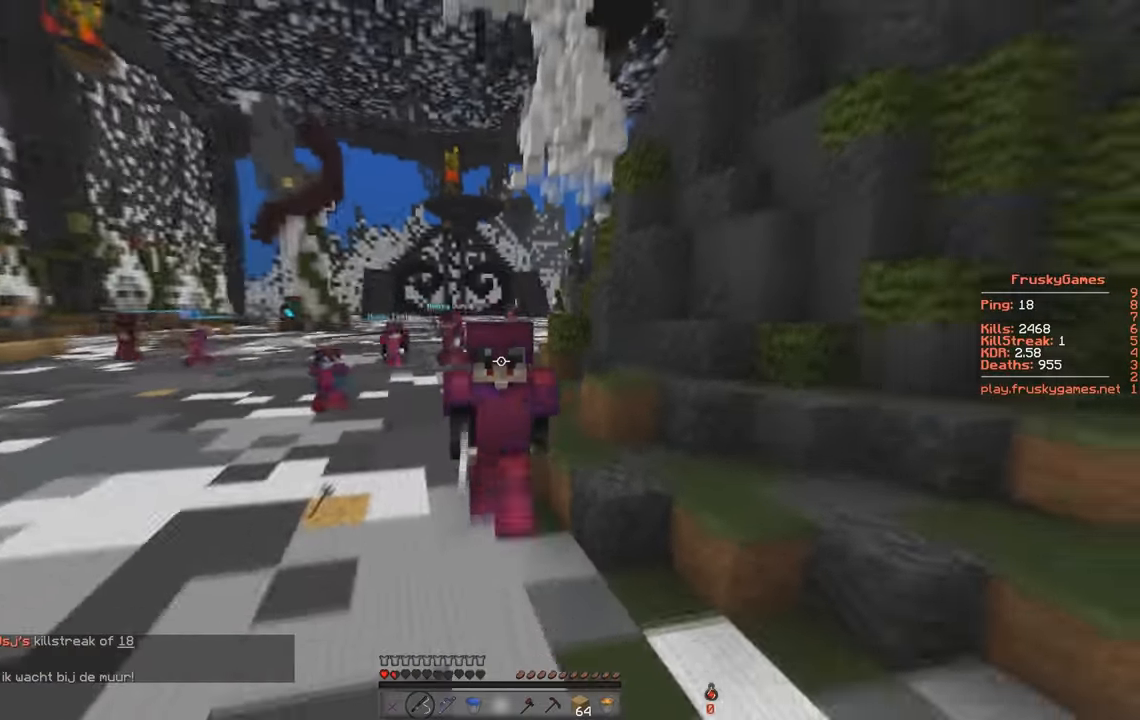
{"keys": ["space", "w"], "events": [[67, "space", "down"]]}
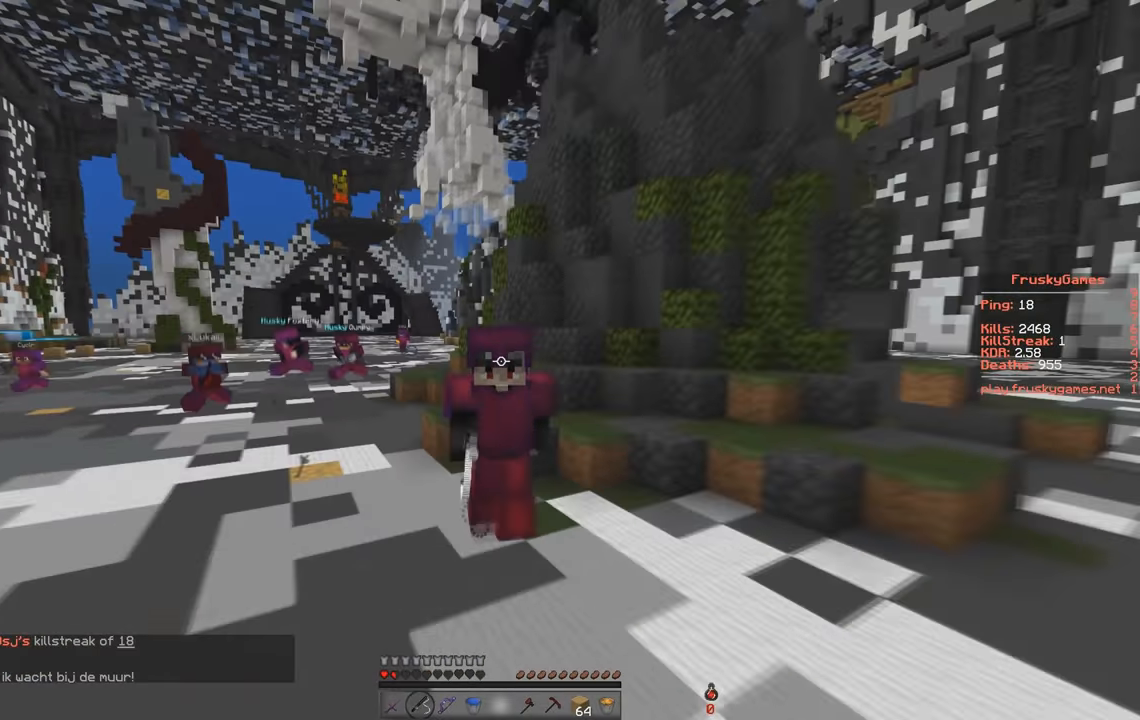
{"keys": ["space", "w"], "events": []}
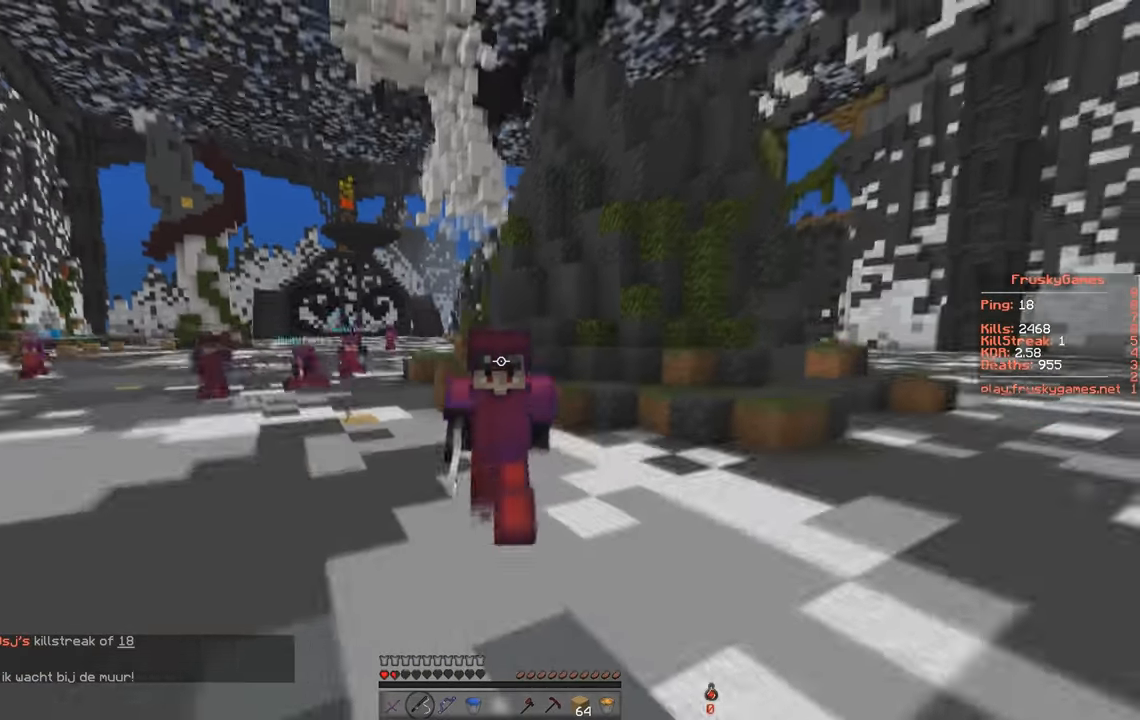
{"keys": ["a", "space", "w"], "events": [[267, "a", "down"]]}
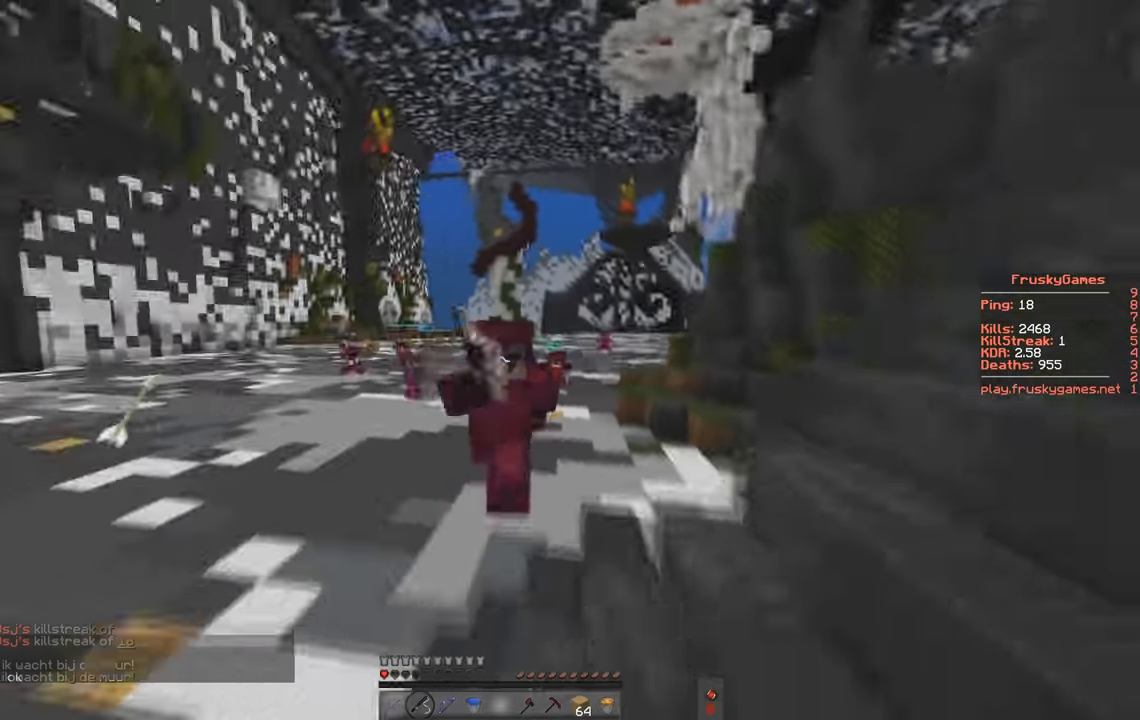
{"keys": ["d", "space", "w"], "events": [[367, "d", "down"], [400, "a", "up"]]}
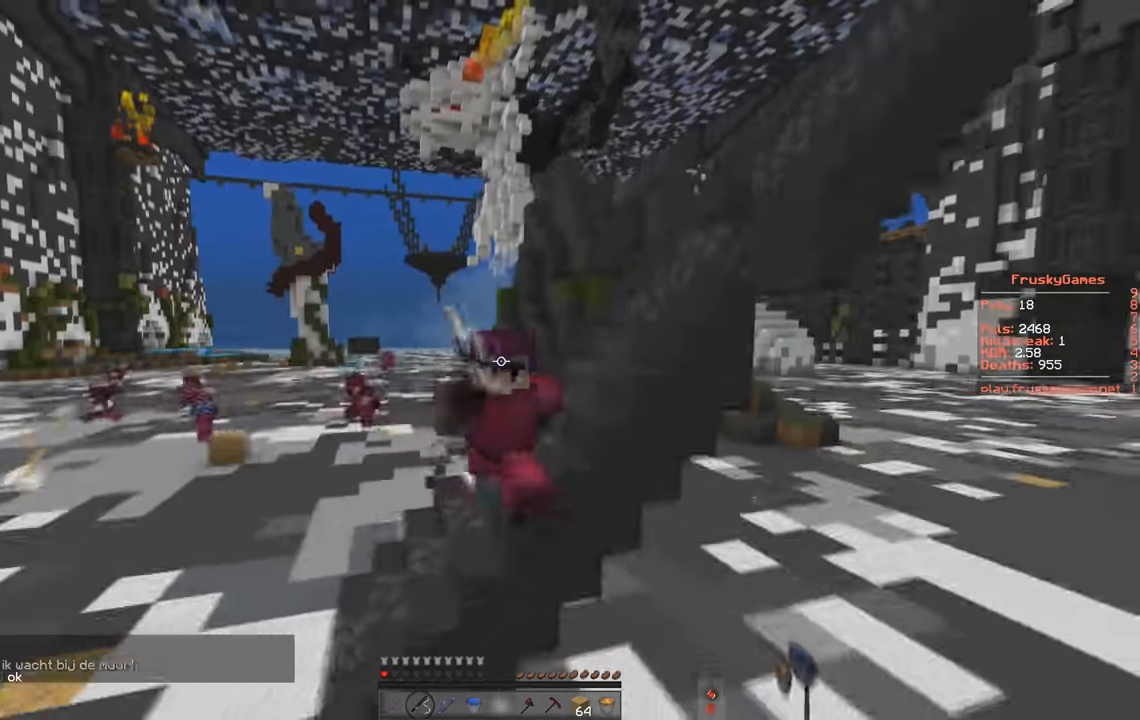
{"keys": ["d", "space", "w"], "events": []}
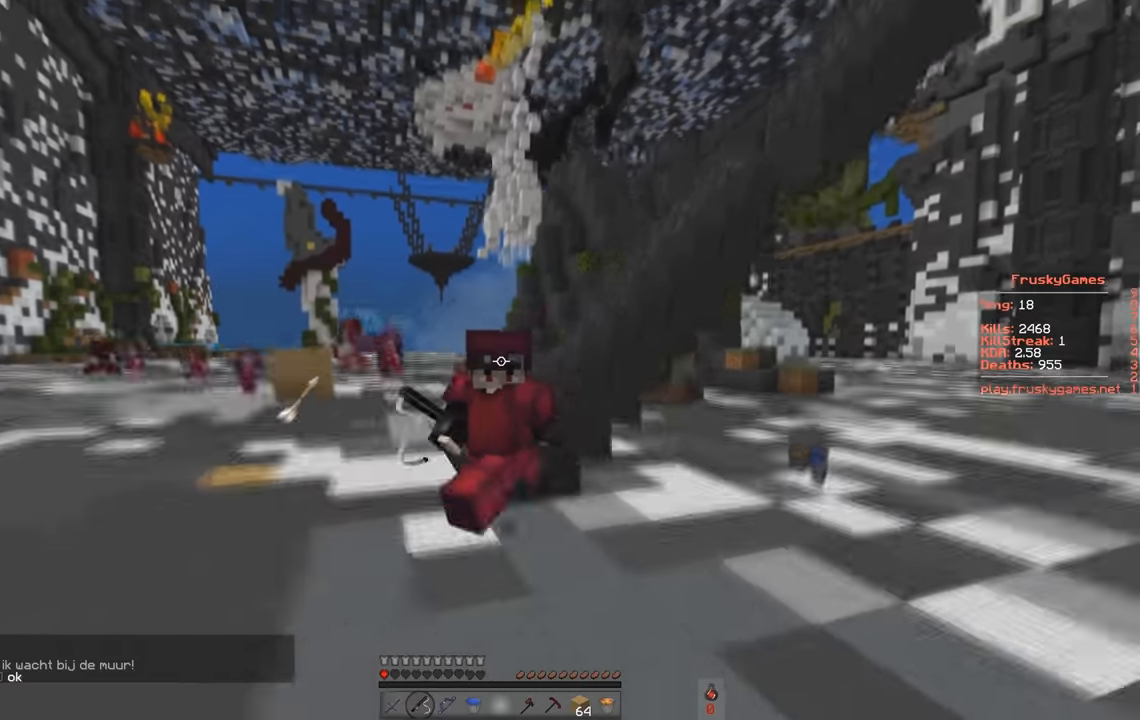
{"keys": ["a", "space", "w"], "events": [[333, "d", "up"], [366, "a", "down"]]}
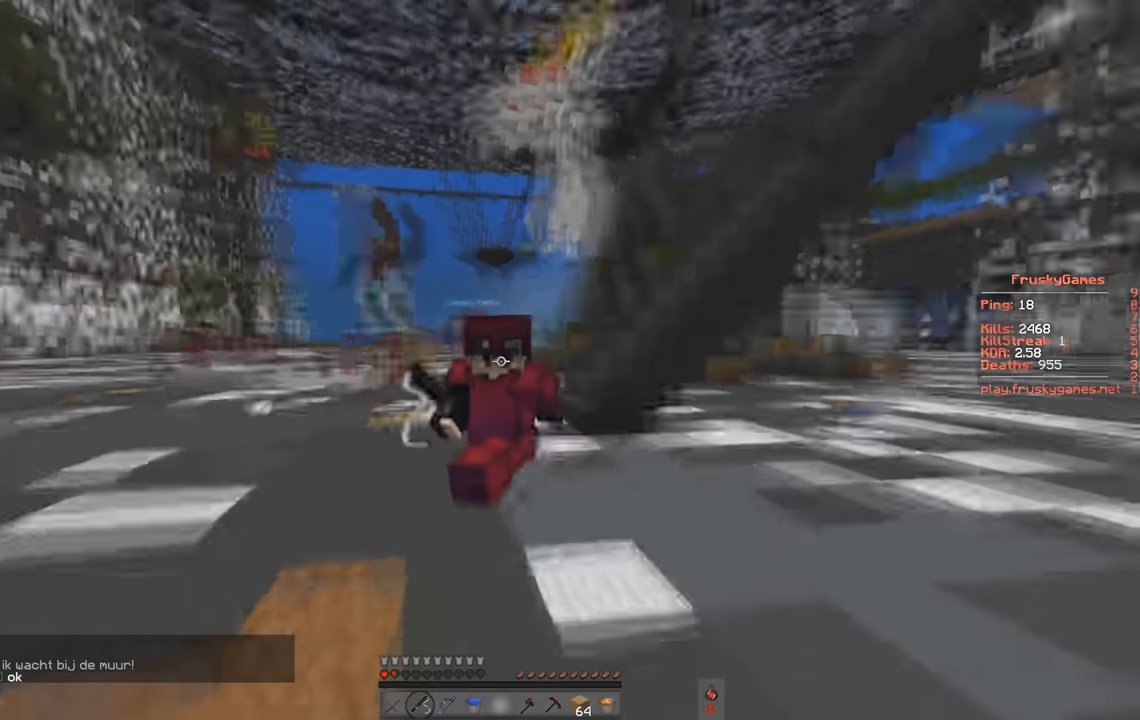
{"keys": ["a", "space", "w"], "events": []}
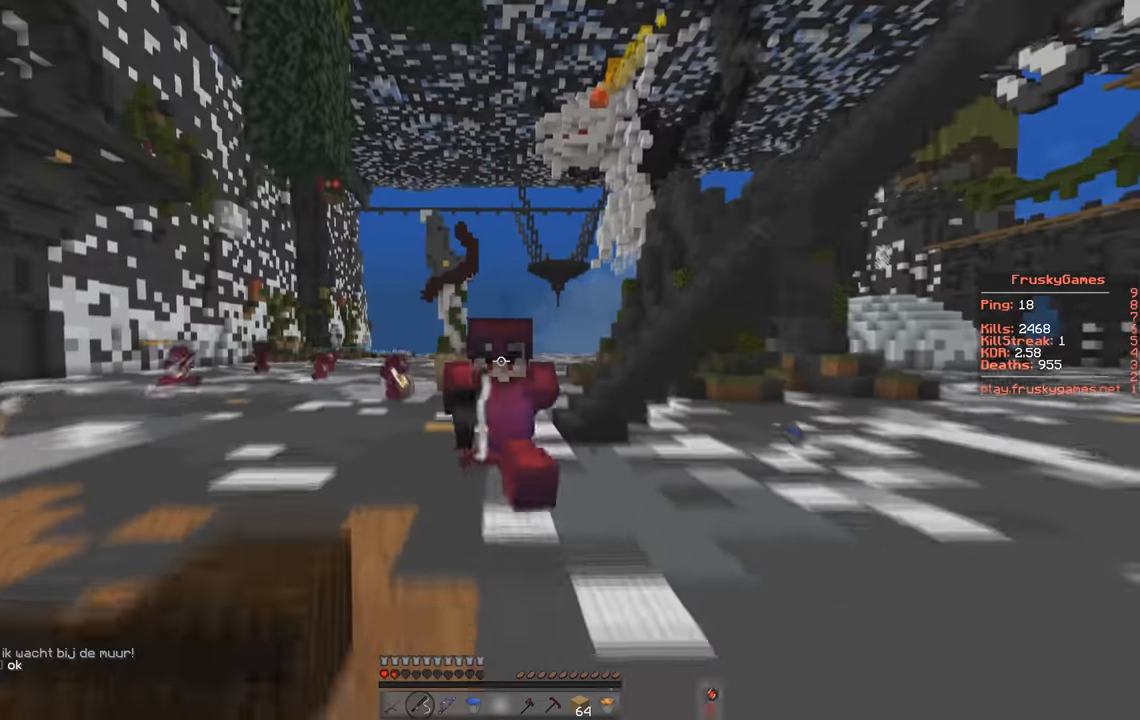
{"keys": ["a", "space", "w"], "events": []}
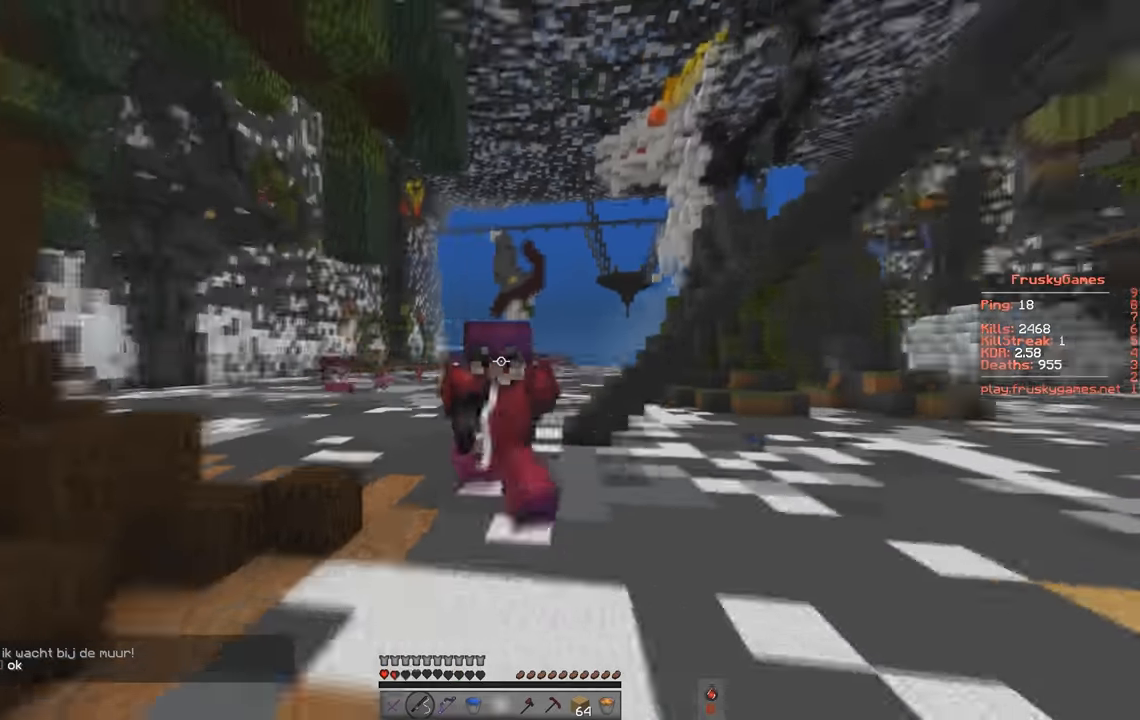
{"keys": ["a", "space", "w"], "events": []}
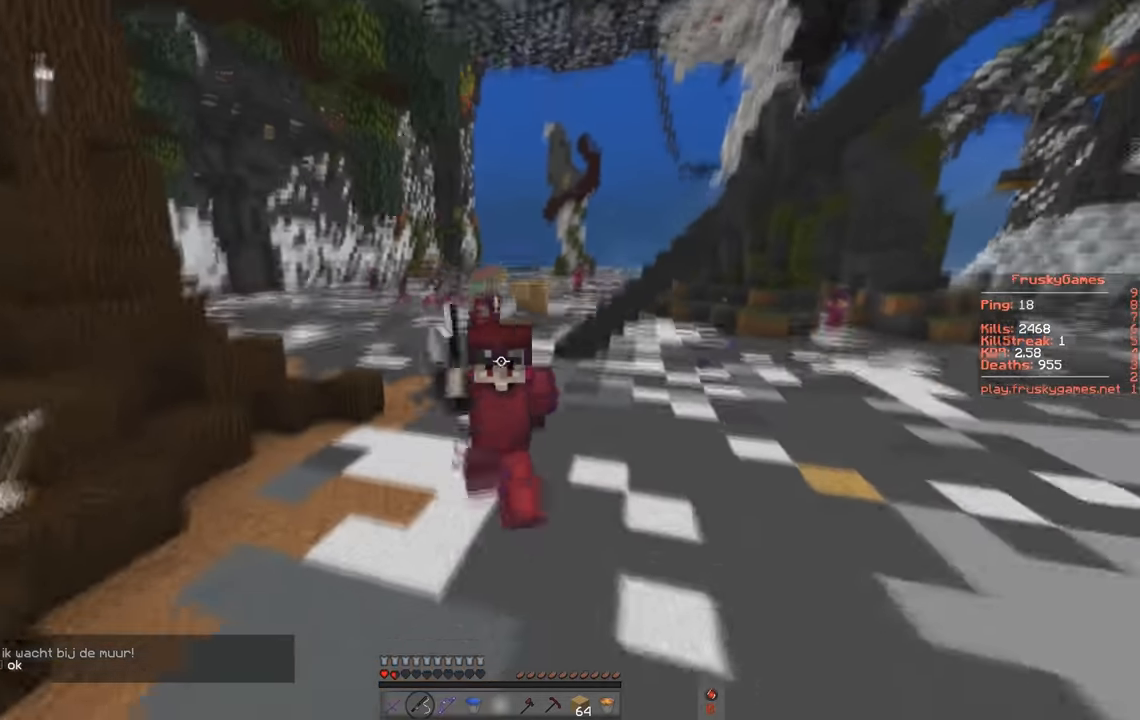
{"keys": ["space", "w"], "events": [[166, "a", "up"]]}
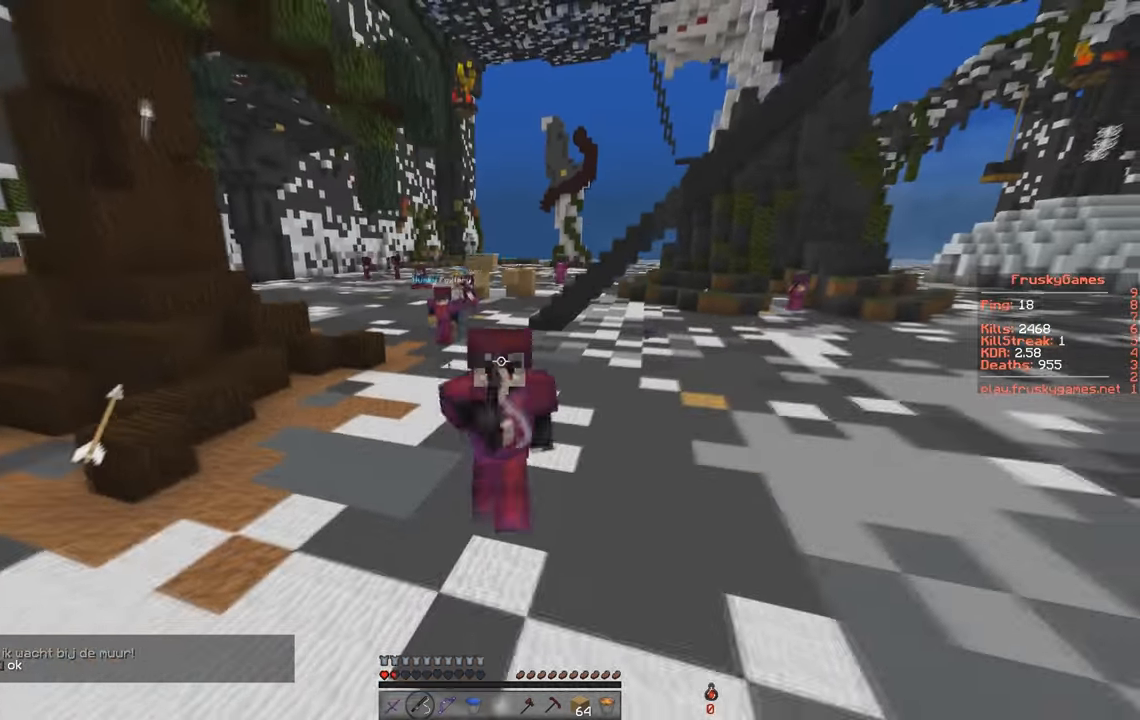
{"keys": ["space", "w"], "events": []}
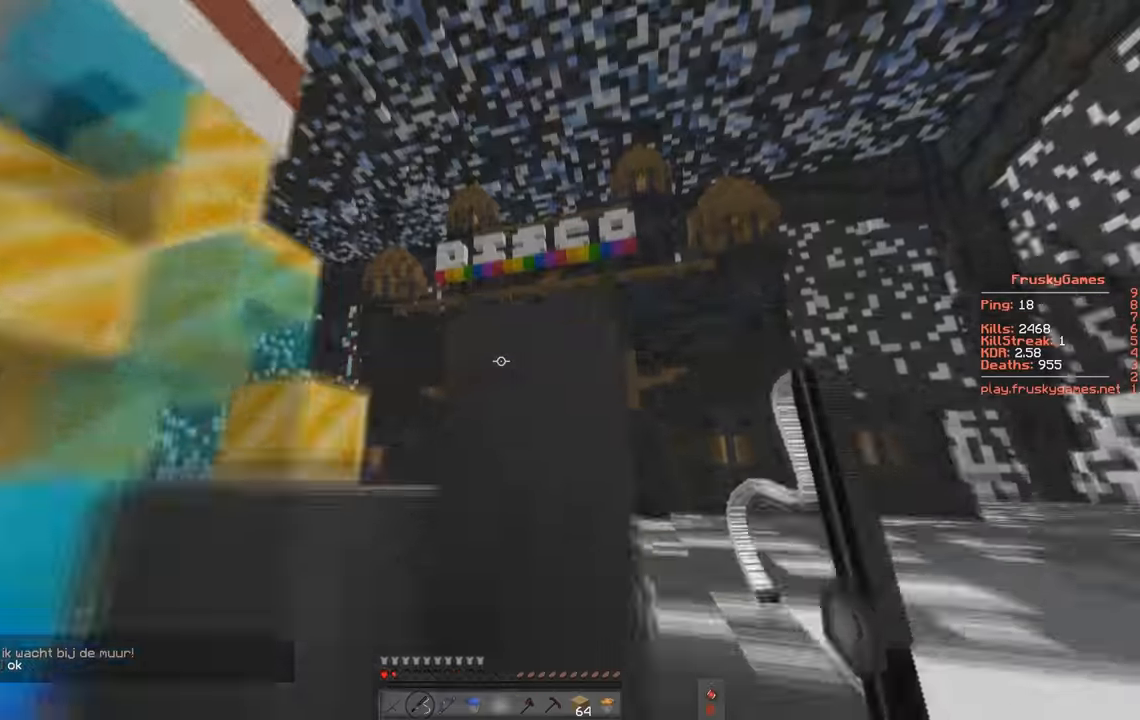
{"keys": [], "events": [[333, "space", "up"], [466, "w", "up"]]}
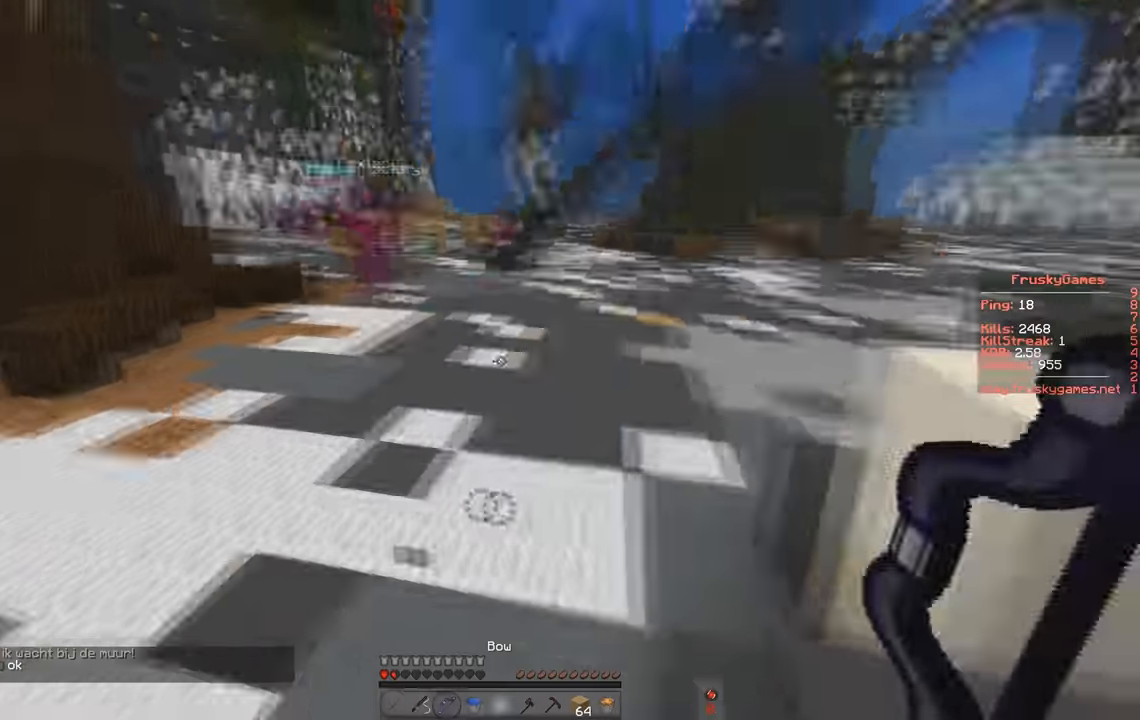
{"keys": [], "events": []}
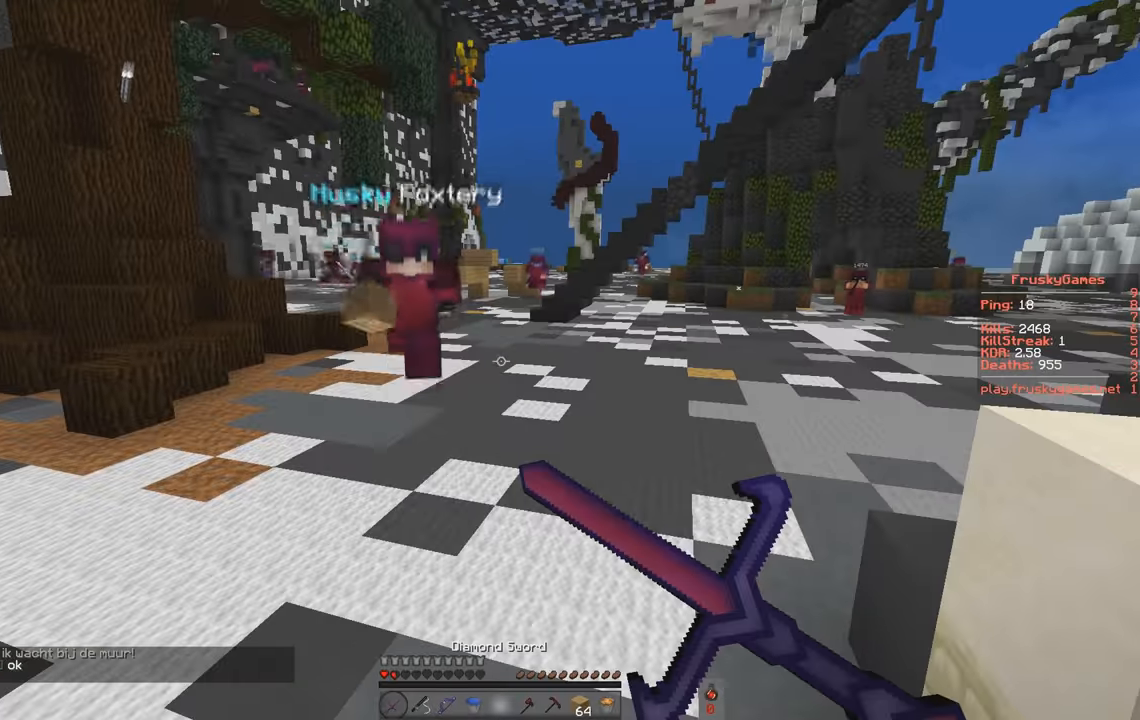
{"keys": [], "events": []}
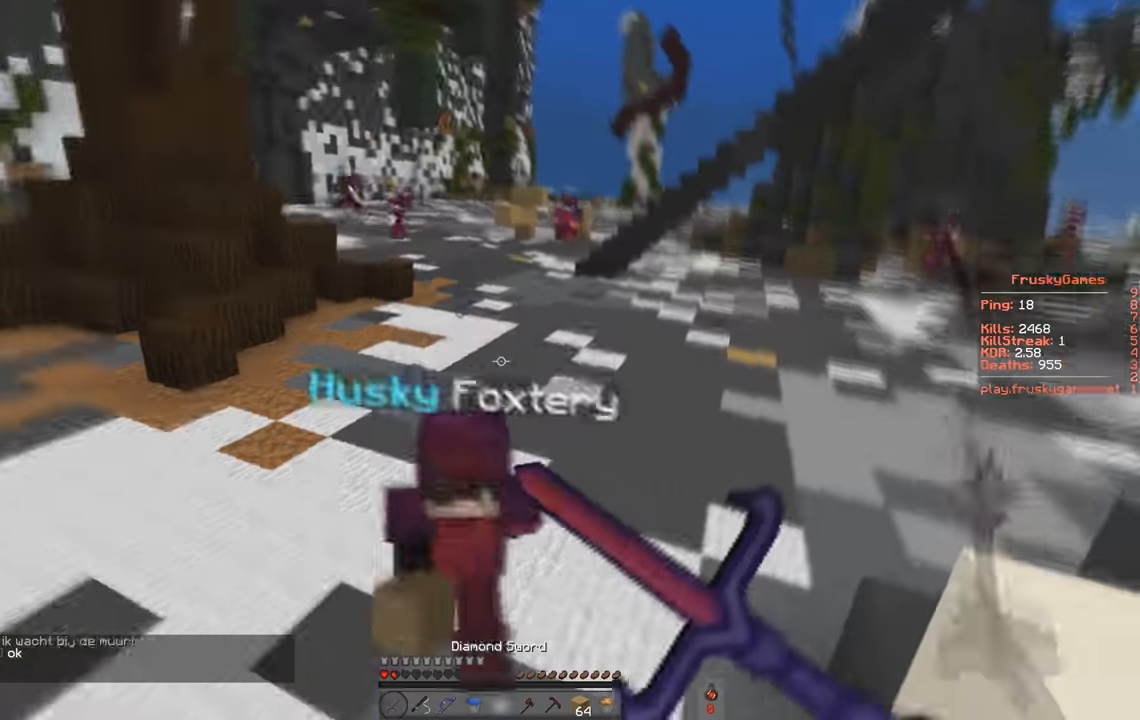
{"keys": [], "events": []}
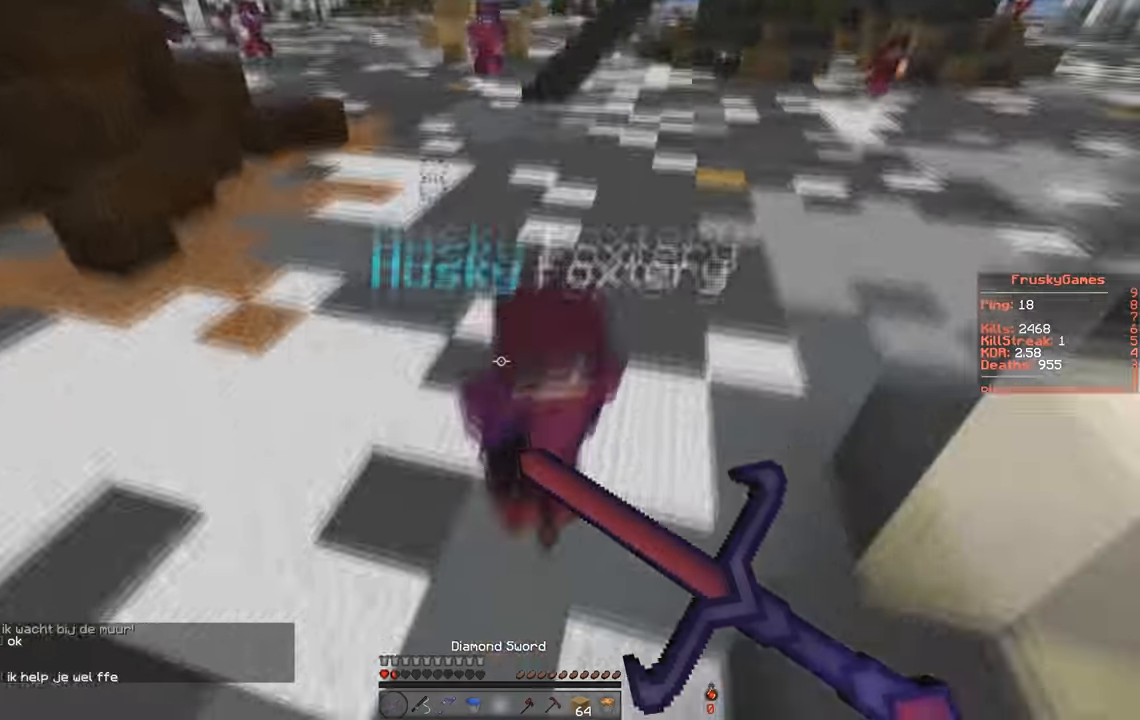
{"keys": [], "events": [[267, "d", "down"], [267, "w", "down"], [433, "d", "up"], [467, "w", "up"]]}
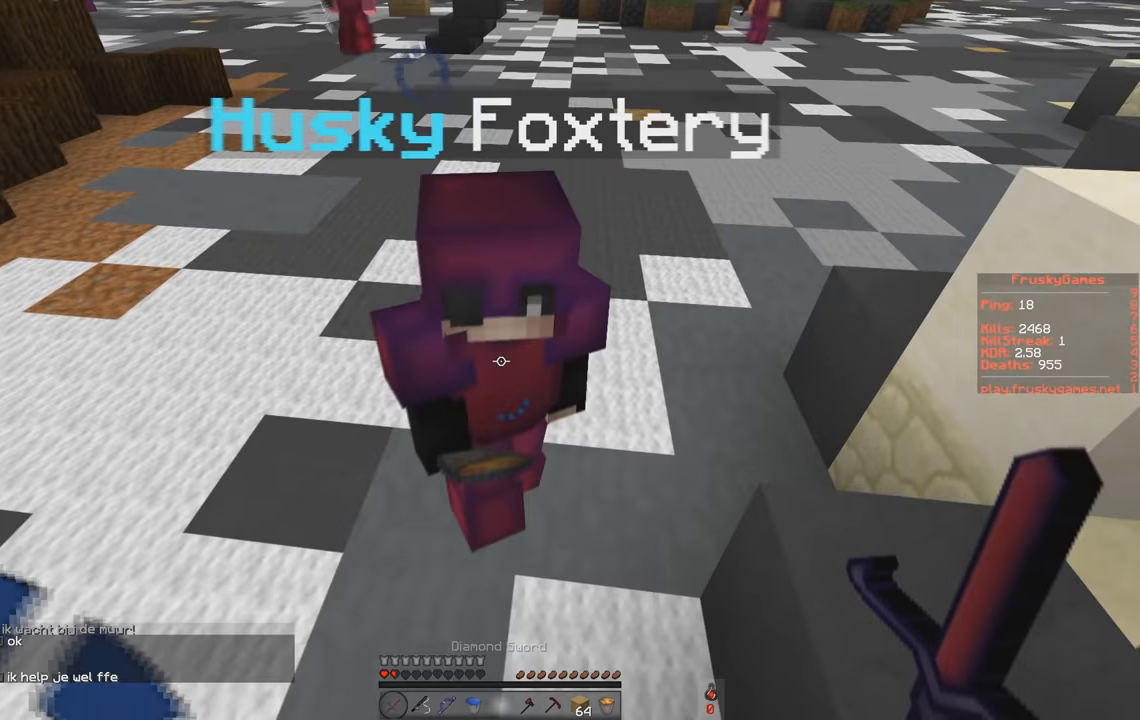
{"keys": [], "events": []}
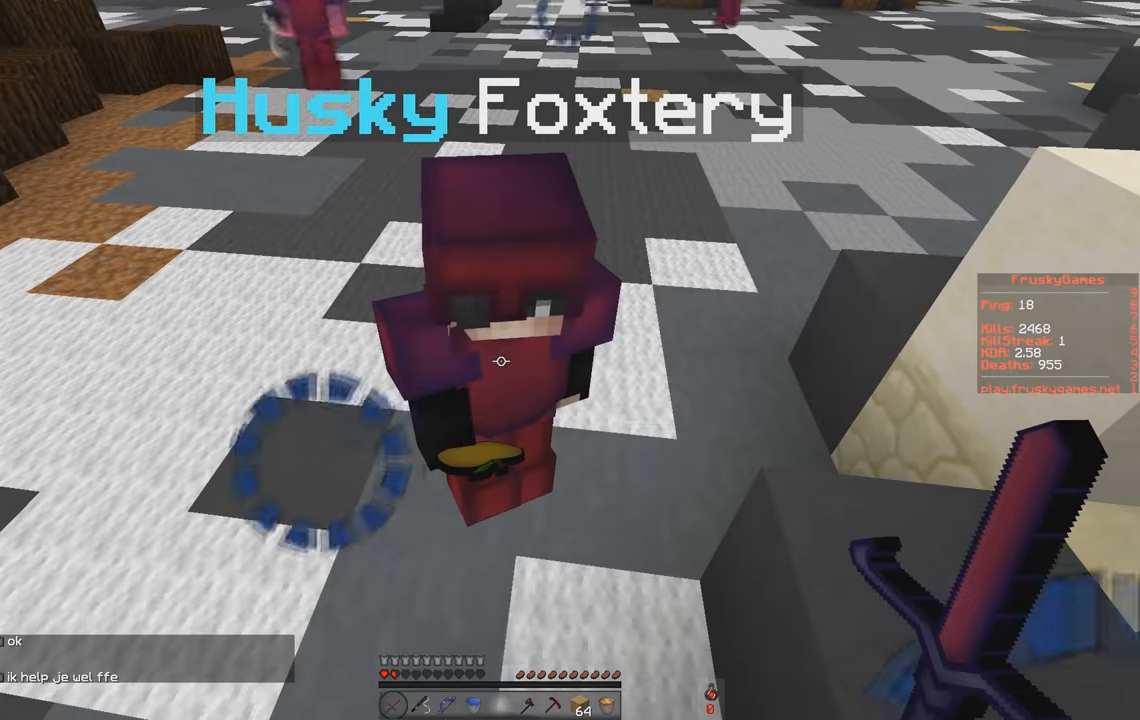
{"keys": [], "events": []}